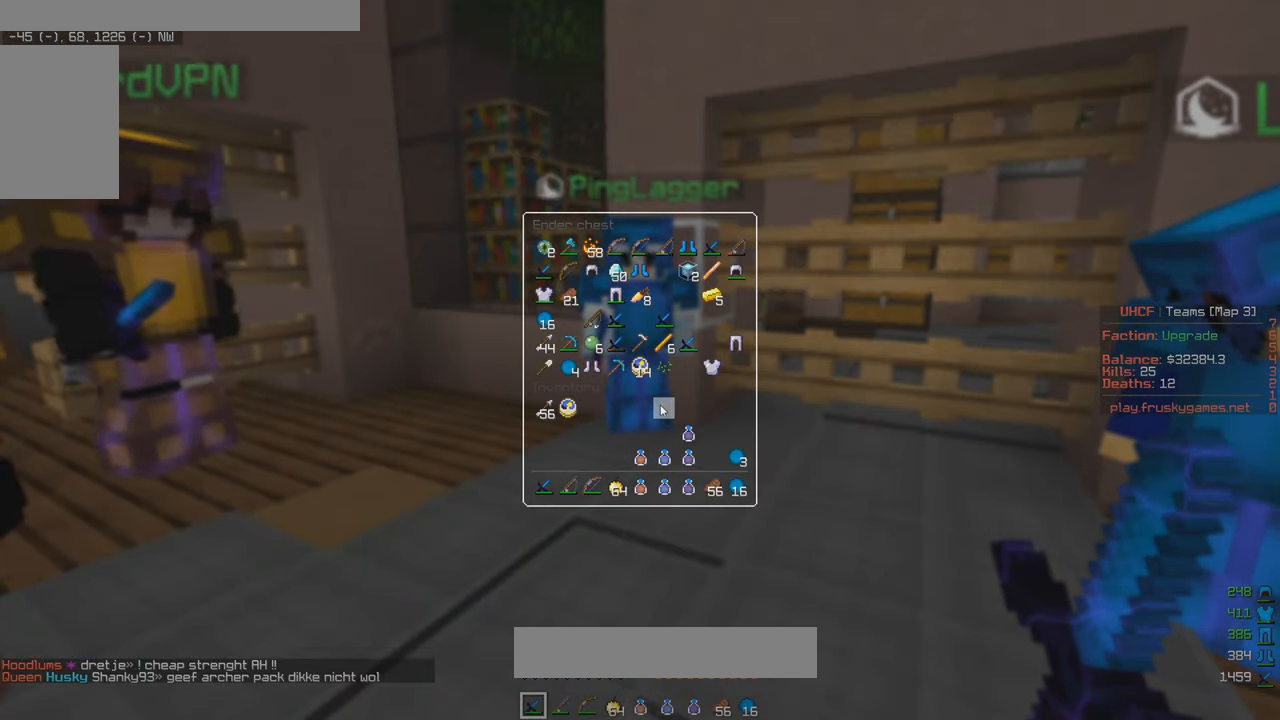
Gameplay with keyboard and mouse; each line is a JSON object with the keys and mouse buttons held at the frame after it. "events" lists presses ("down") and releases ("up") of "a", "d", "s", "w", "mouse_left" and "mouse_right" between this image and that frame as [ms after this image, input, new state], when the widget could be followed in between. "mouse_left", "mouse_right" = the "left", "right" buttons of the "mouse" list. No other keys are recorded. Fast repeated clicks can show as one long hold. Mouse movement is not recorded.
{"keys": ["w"], "mouse": [], "events": [[383, "w", "down"]]}
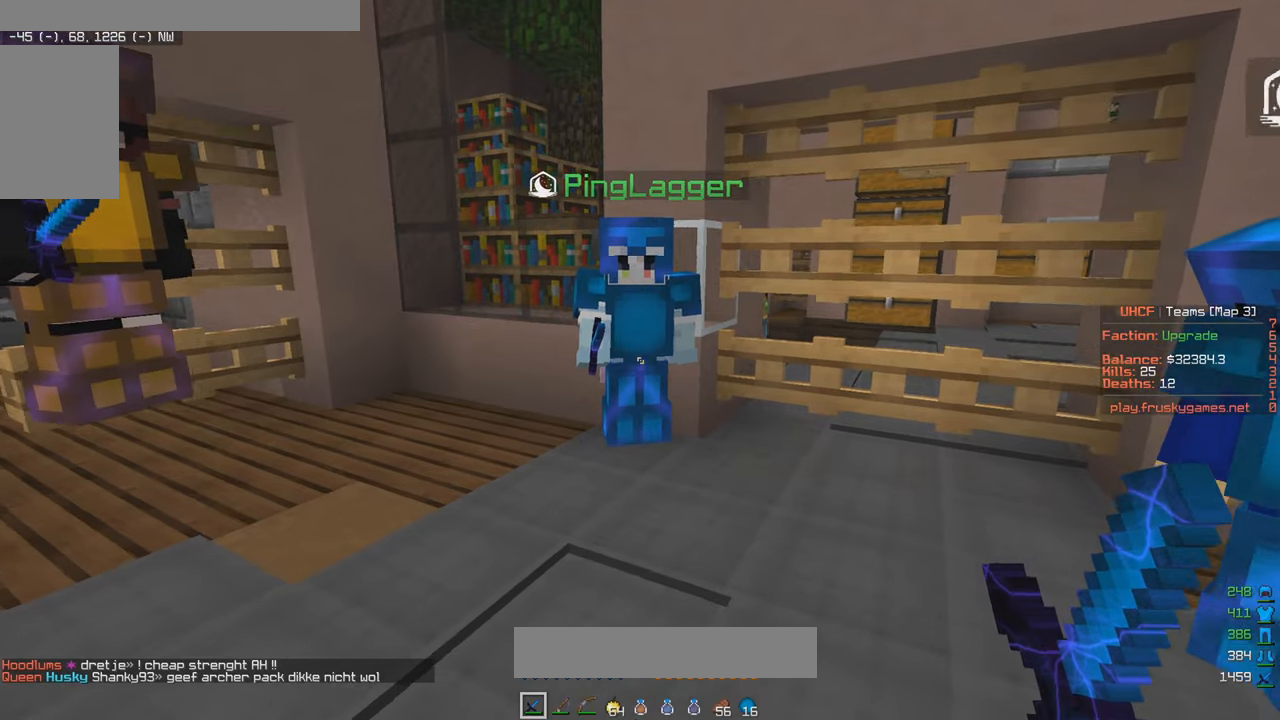
{"keys": [], "mouse": [], "events": [[50, "w", "up"]]}
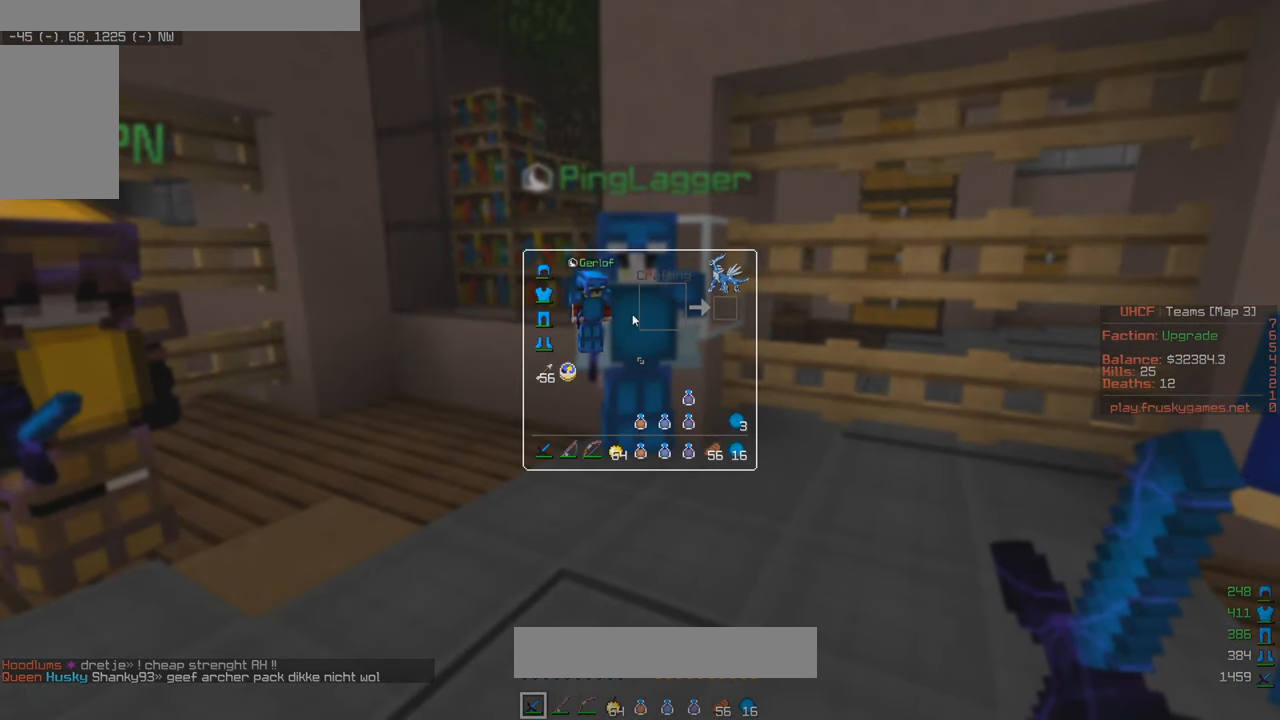
{"keys": ["w"], "mouse": [], "events": [[417, "w", "down"]]}
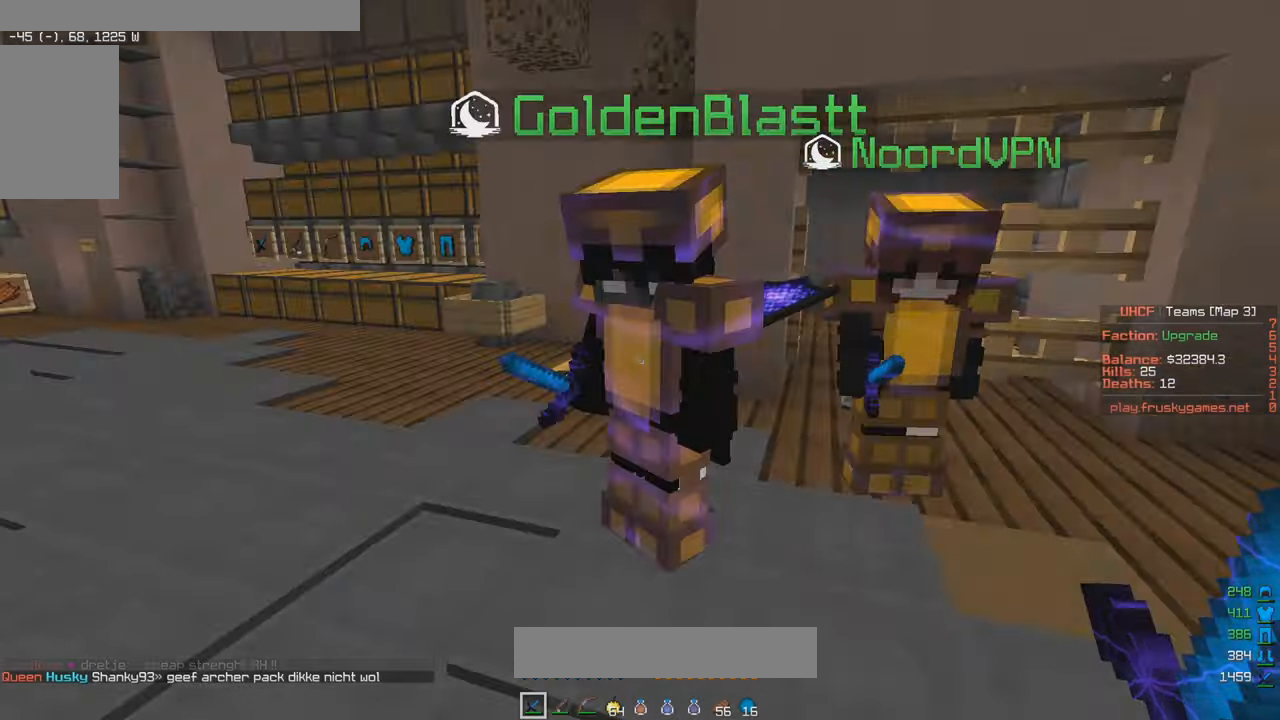
{"keys": ["w"], "mouse": [], "events": [[33, "a", "down"], [367, "a", "up"]]}
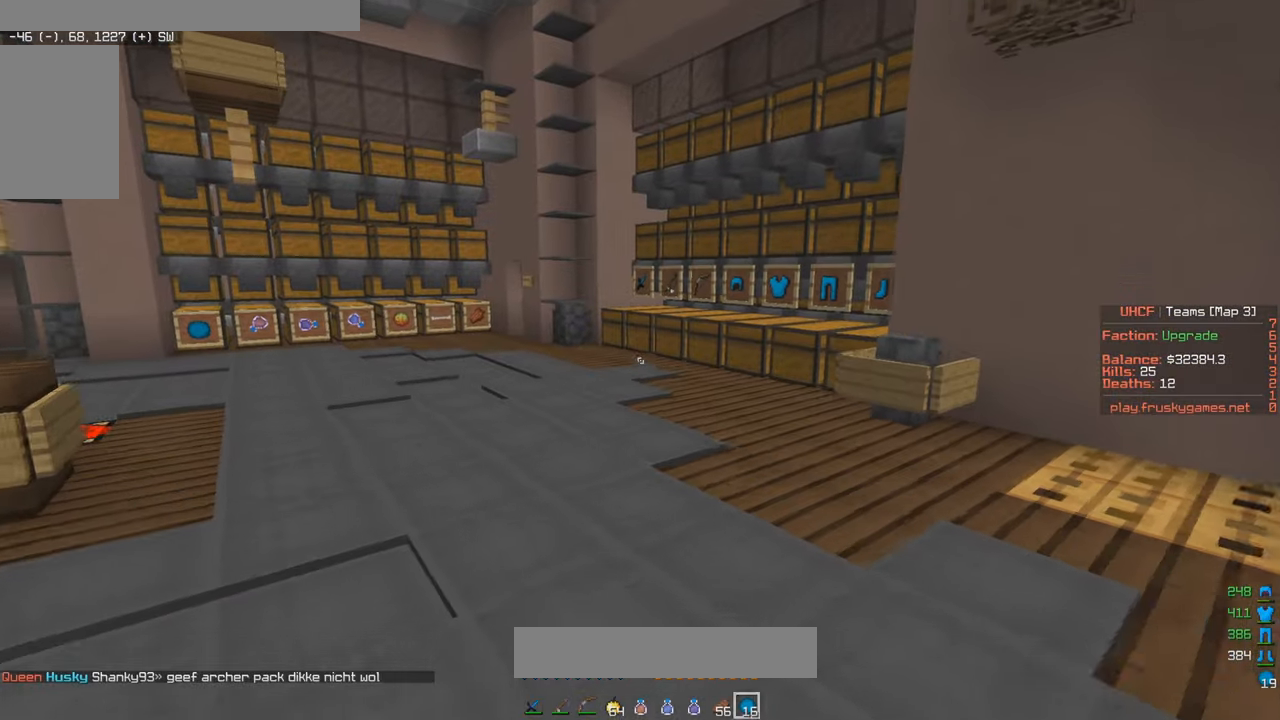
{"keys": ["w"], "mouse": [], "events": [[167, "a", "down"], [417, "a", "up"]]}
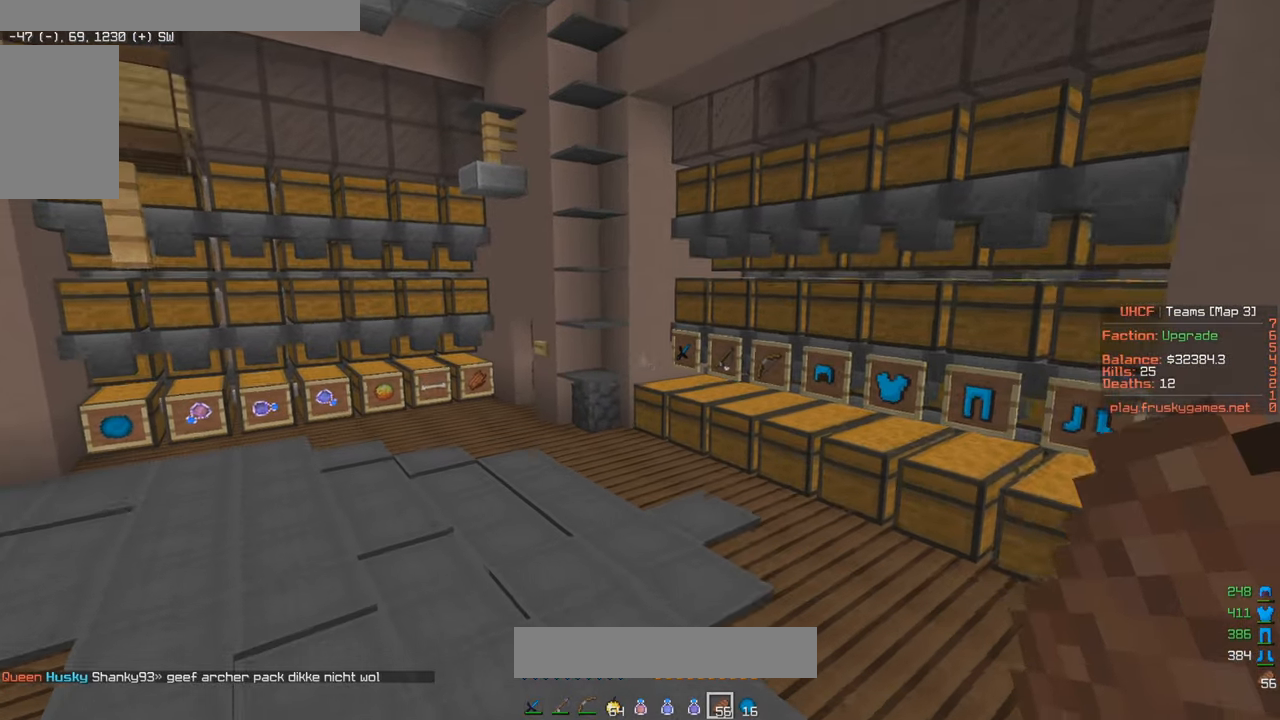
{"keys": ["w"], "mouse": [], "events": [[17, "mouse_right", "down"], [350, "mouse_right", "up"]]}
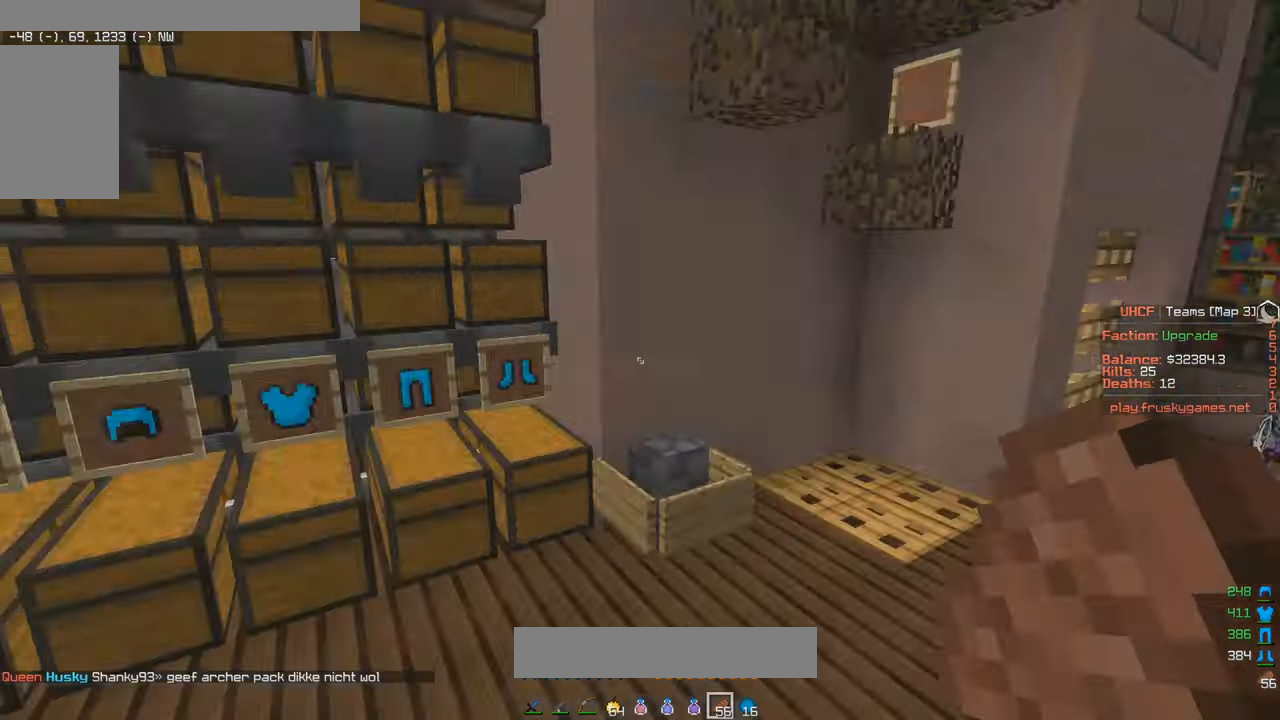
{"keys": ["d", "w"], "mouse": ["right"], "events": [[83, "d", "down"], [467, "mouse_right", "down"]]}
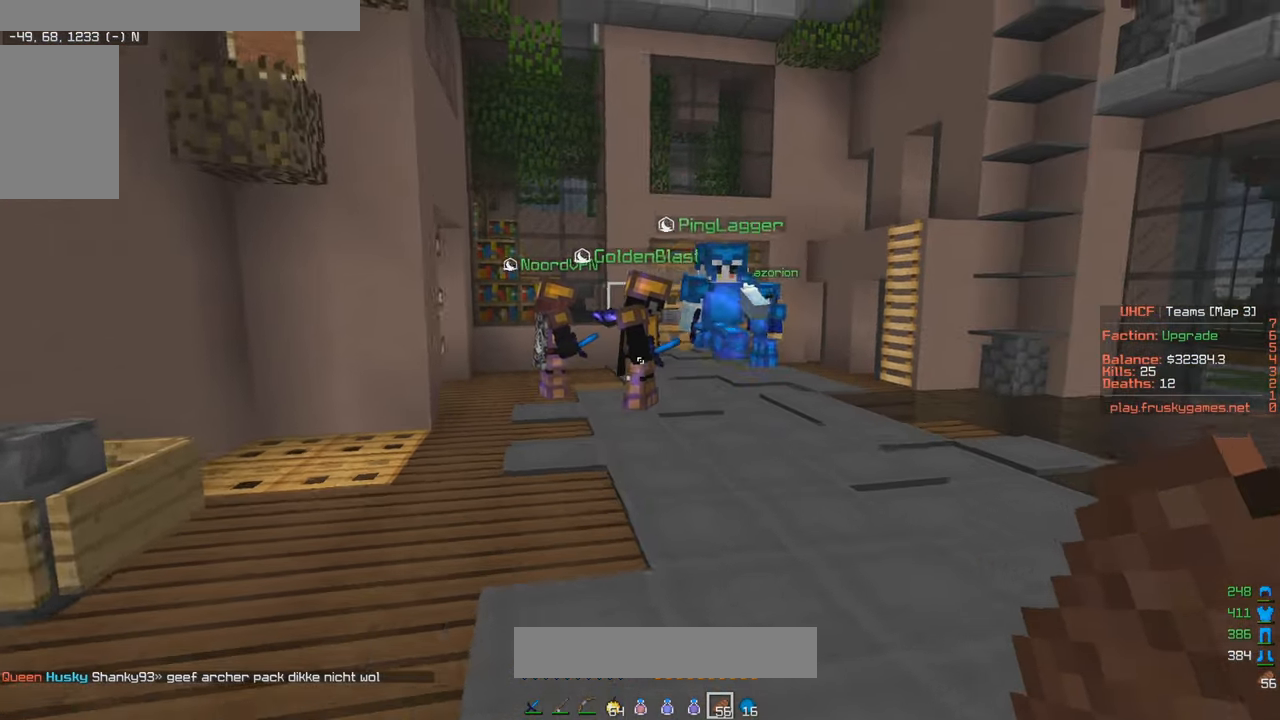
{"keys": [], "mouse": [], "events": [[167, "mouse_right", "up"], [217, "d", "up"], [367, "w", "up"]]}
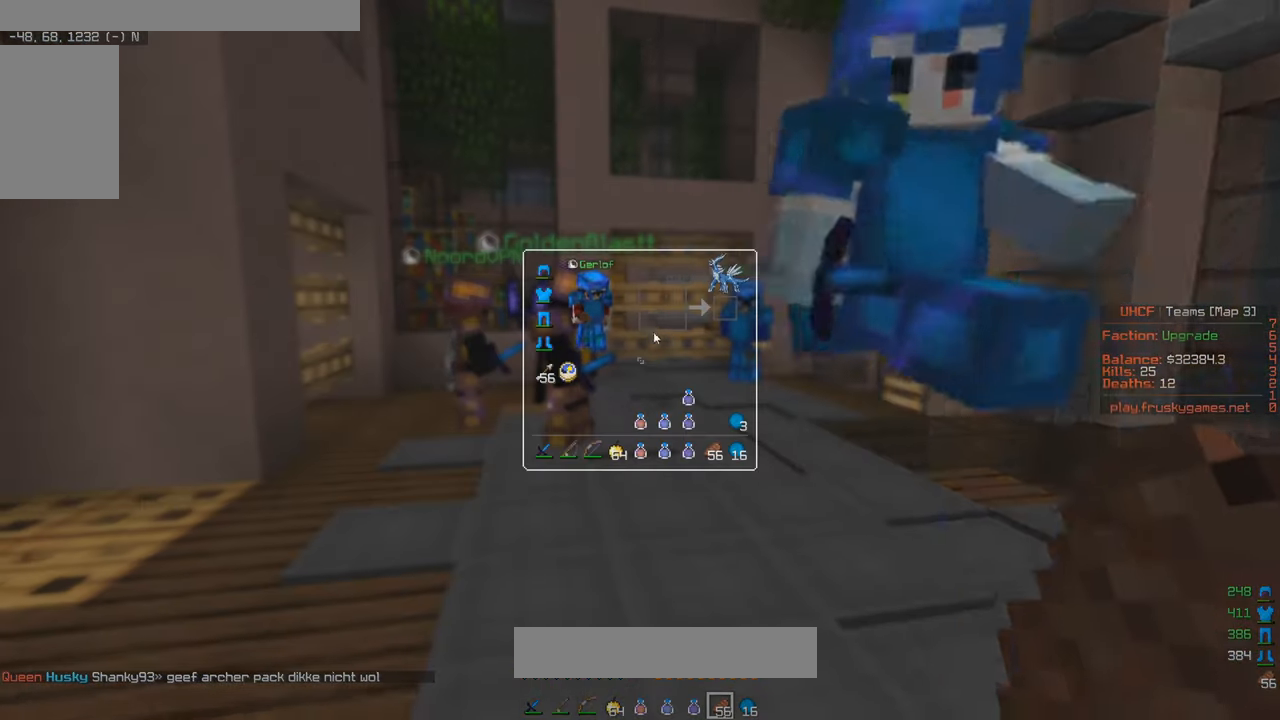
{"keys": ["w"], "mouse": [], "events": [[483, "w", "down"]]}
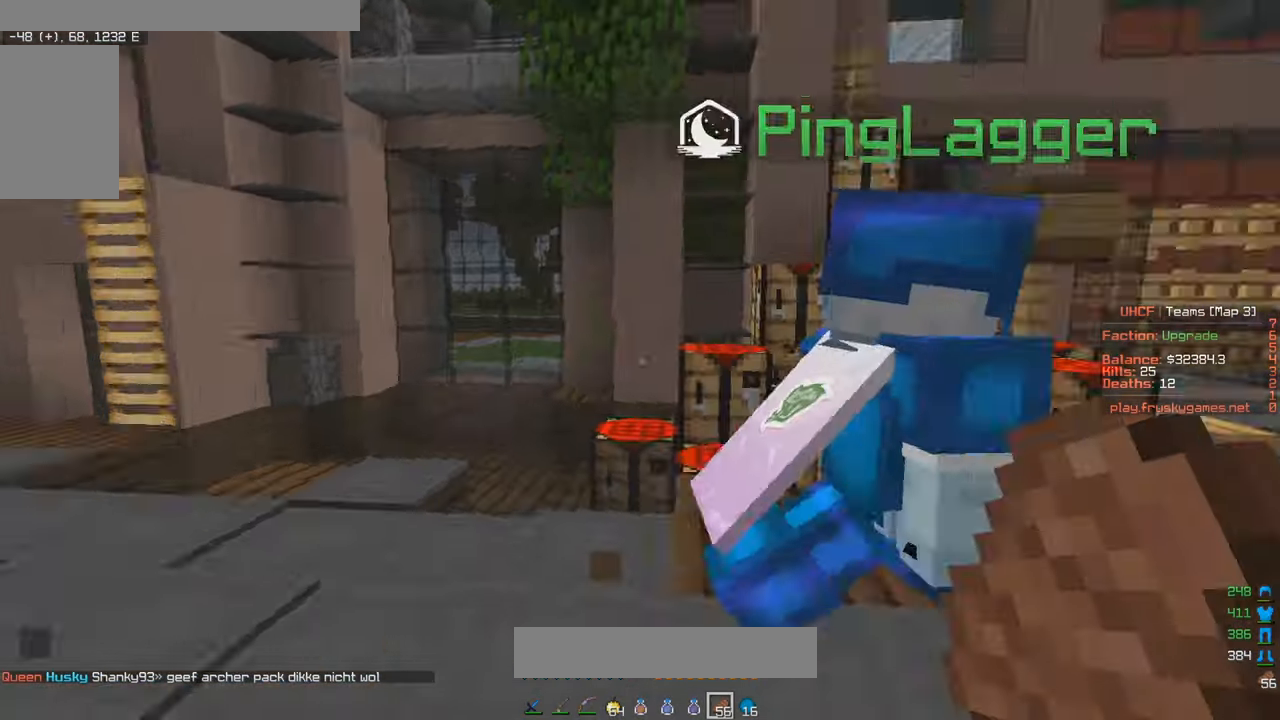
{"keys": ["d", "w"], "mouse": [], "events": [[333, "d", "down"]]}
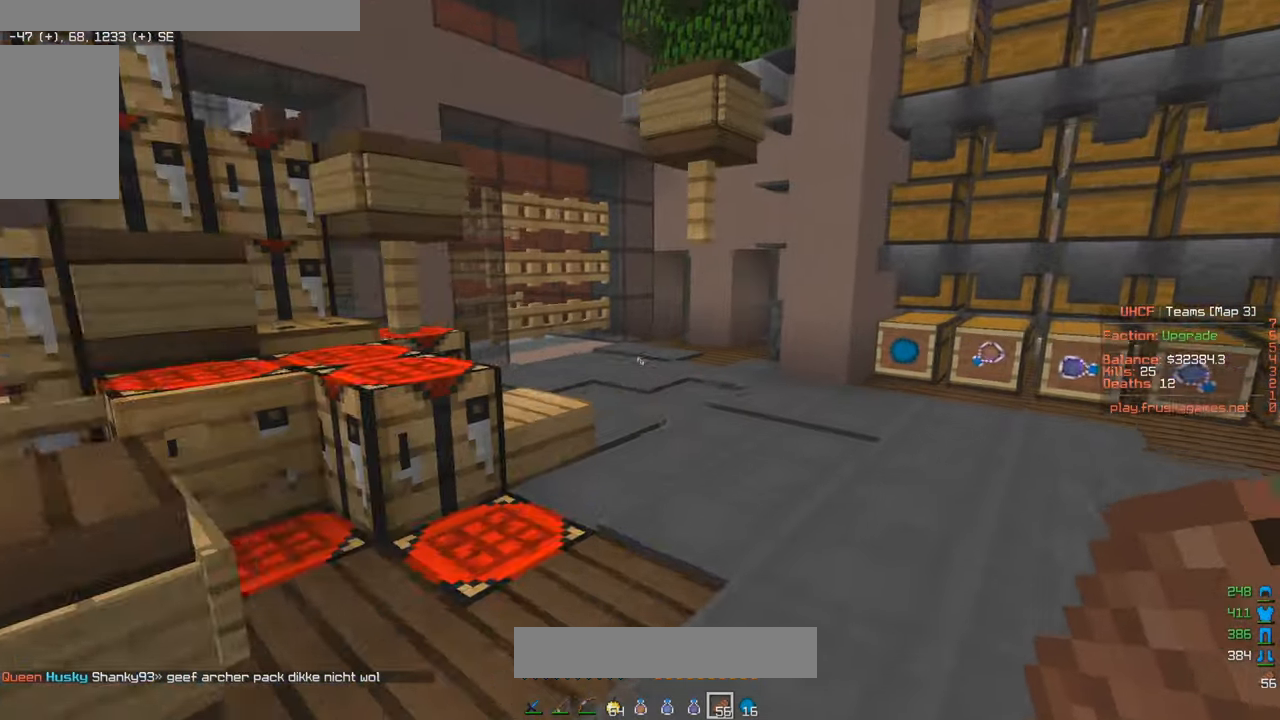
{"keys": ["w"], "mouse": [], "events": [[17, "d", "up"]]}
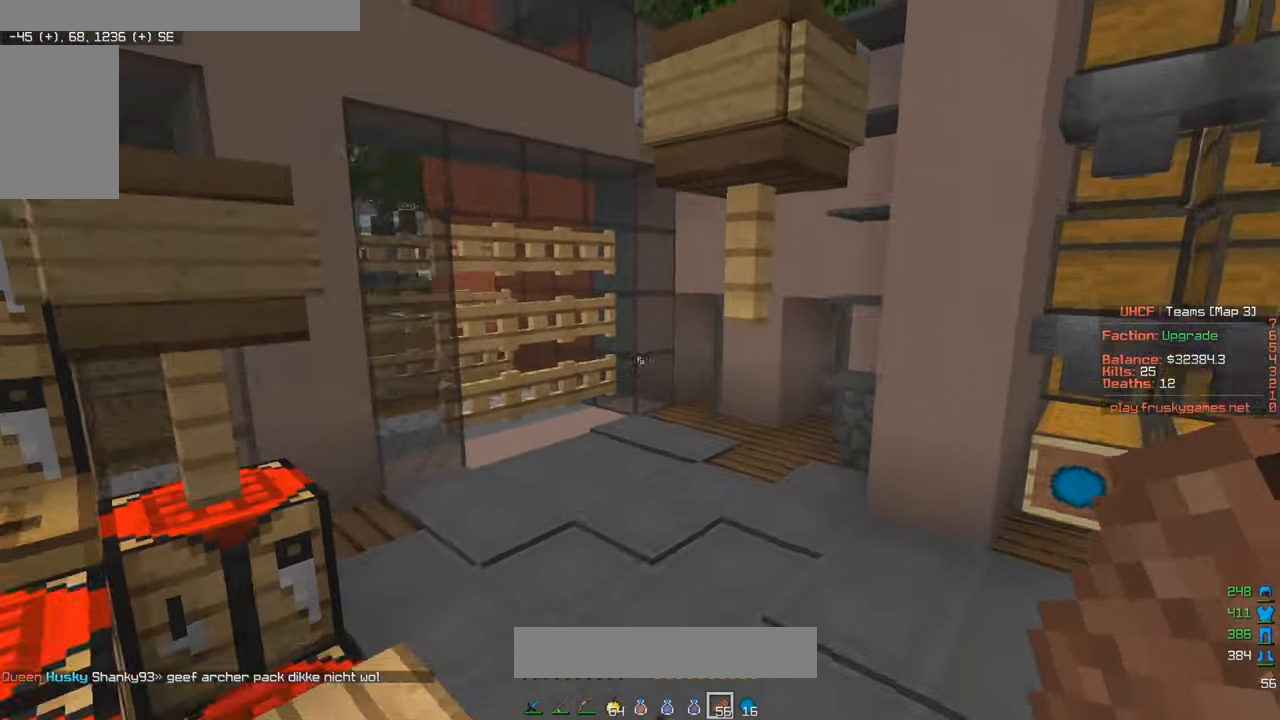
{"keys": [], "mouse": [], "events": [[100, "w", "up"]]}
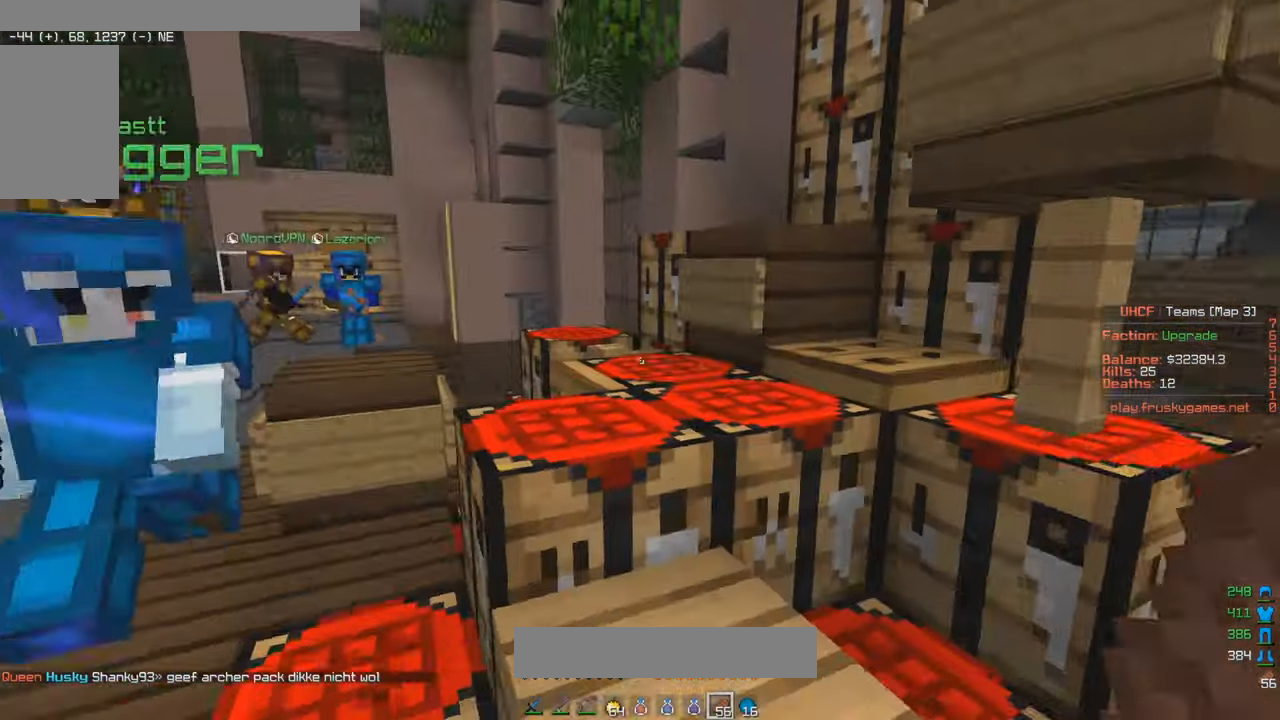
{"keys": [], "mouse": [], "events": []}
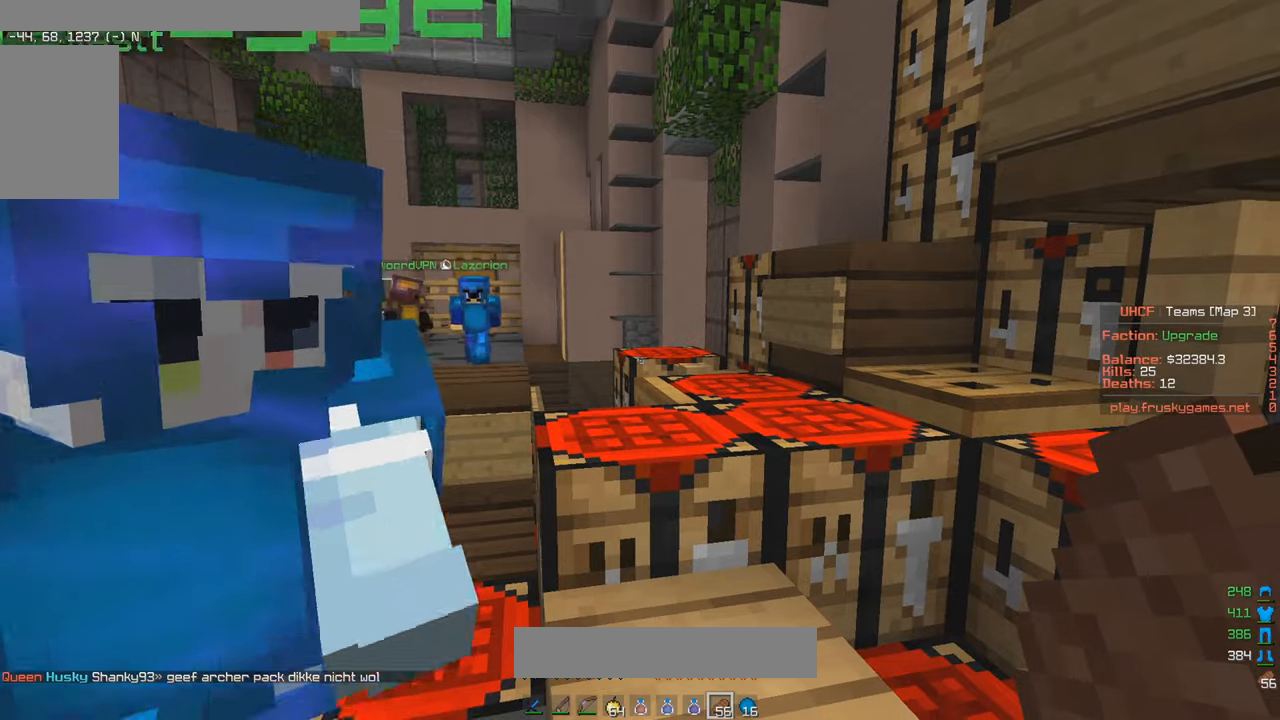
{"keys": [], "mouse": [], "events": [[117, "a", "down"], [484, "a", "up"]]}
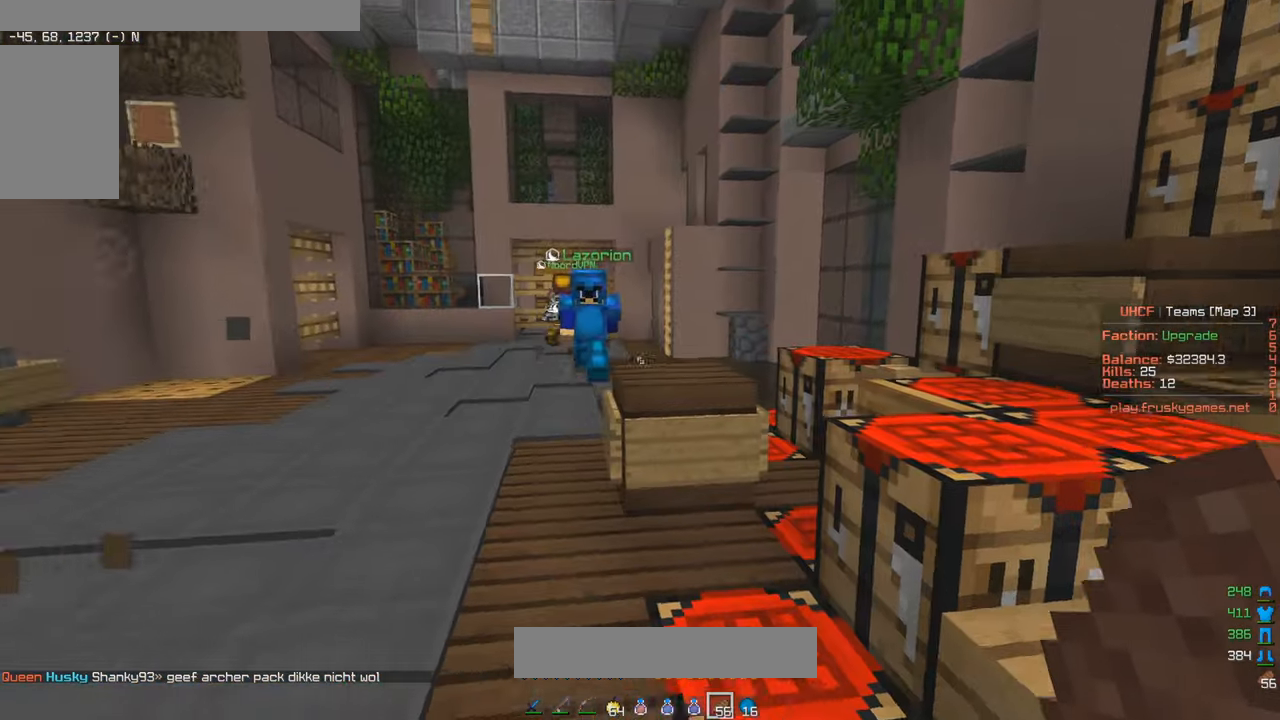
{"keys": ["d"], "mouse": [], "events": [[100, "s", "down"], [350, "s", "up"], [384, "d", "down"]]}
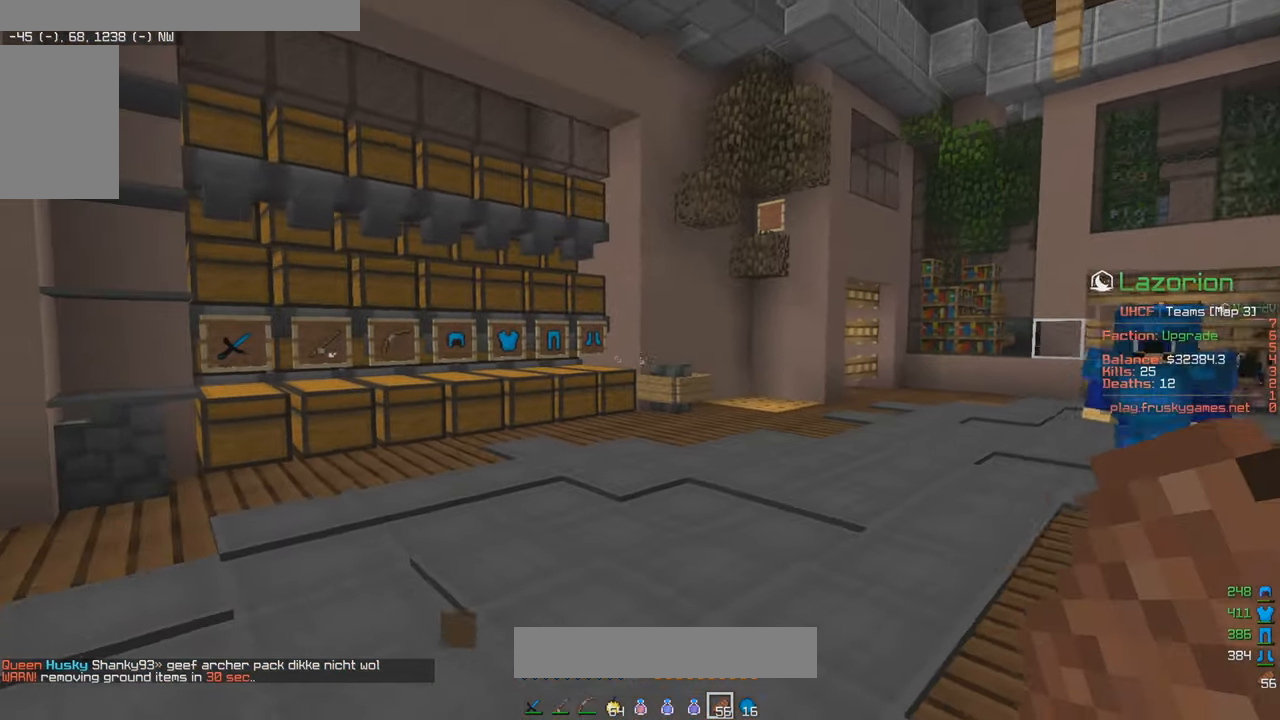
{"keys": [], "mouse": [], "events": [[50, "d", "up"], [117, "s", "down"], [417, "s", "up"]]}
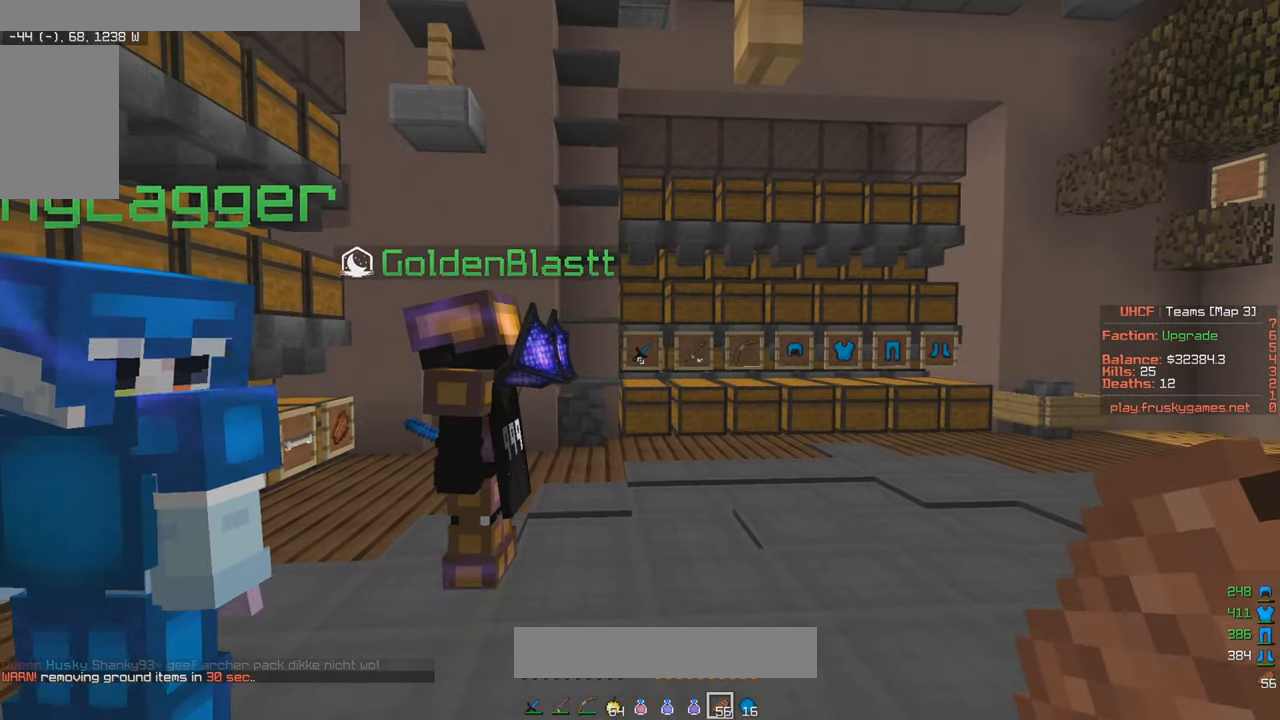
{"keys": [], "mouse": [], "events": []}
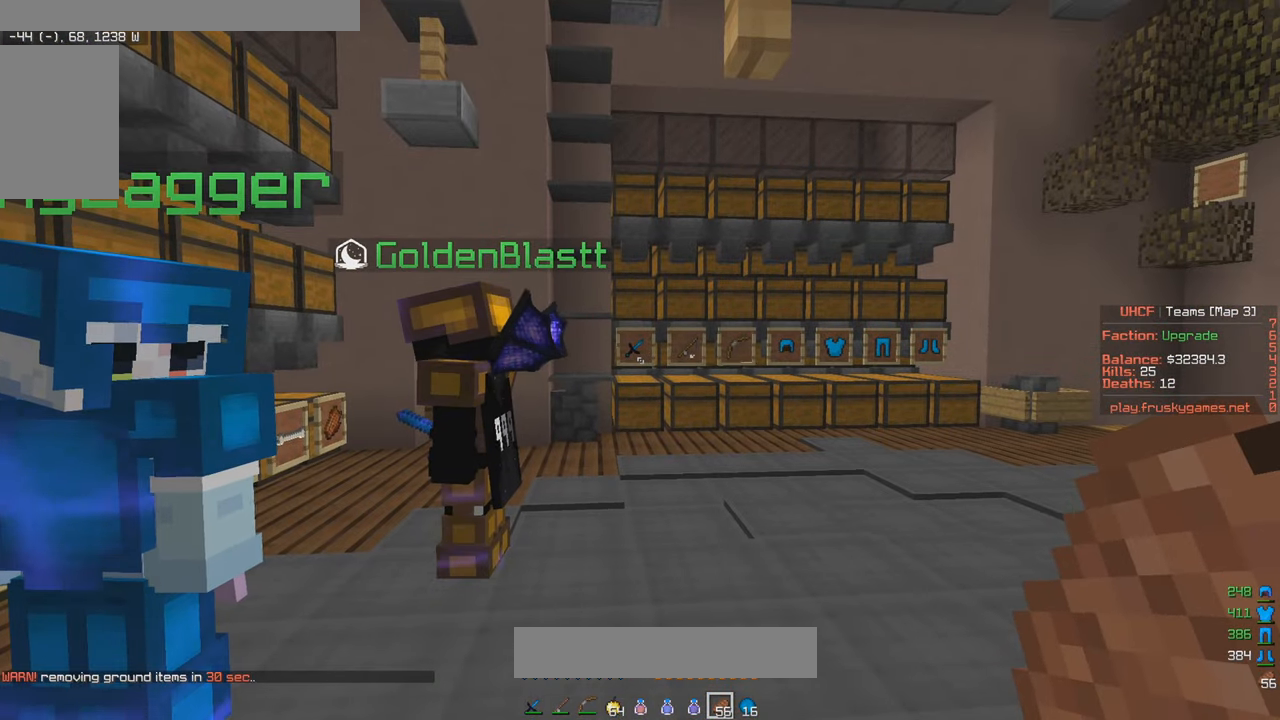
{"keys": ["d", "w"], "mouse": [], "events": [[134, "s", "down"], [317, "s", "up"], [450, "w", "down"], [484, "d", "down"]]}
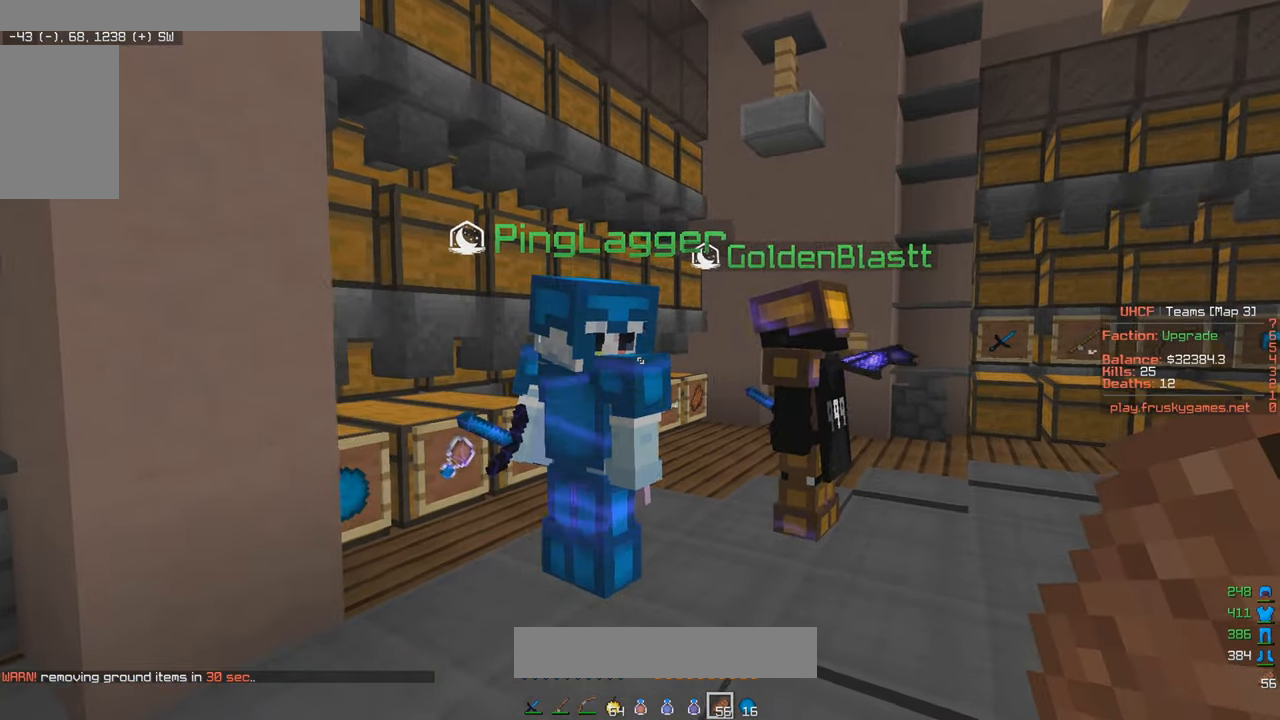
{"keys": [], "mouse": [], "events": [[267, "w", "up"], [300, "d", "up"]]}
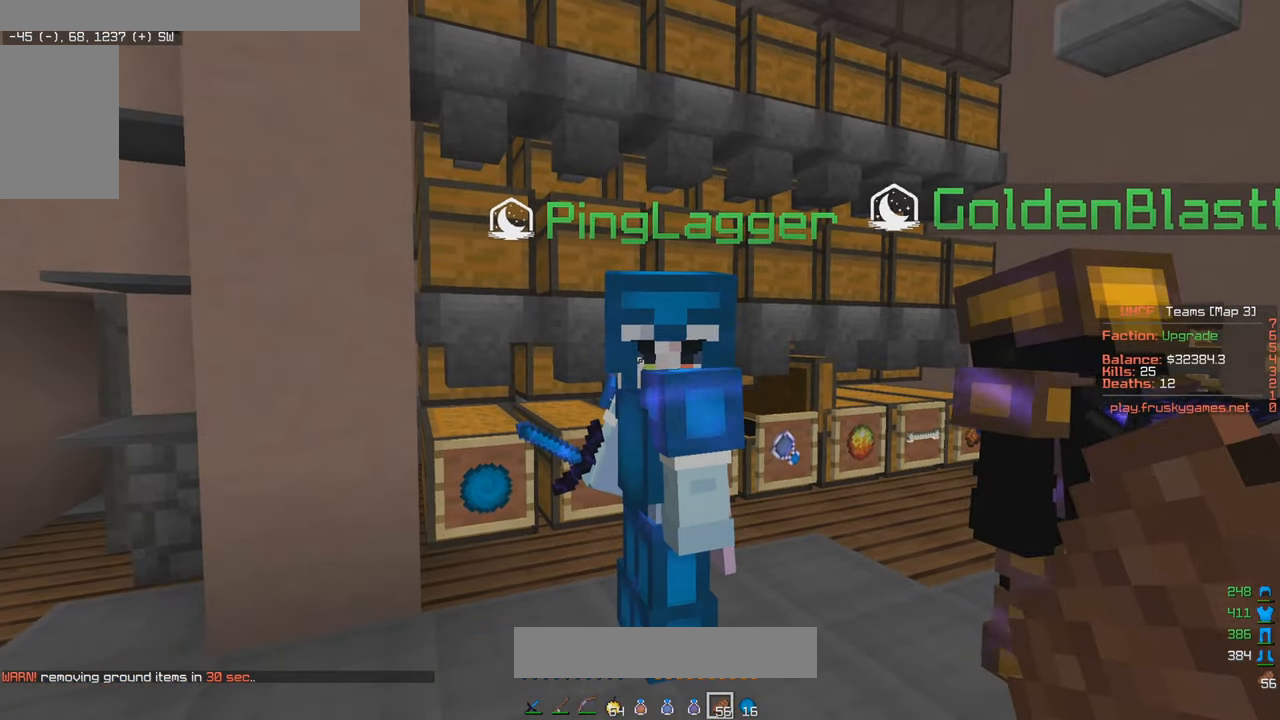
{"keys": [], "mouse": [], "events": []}
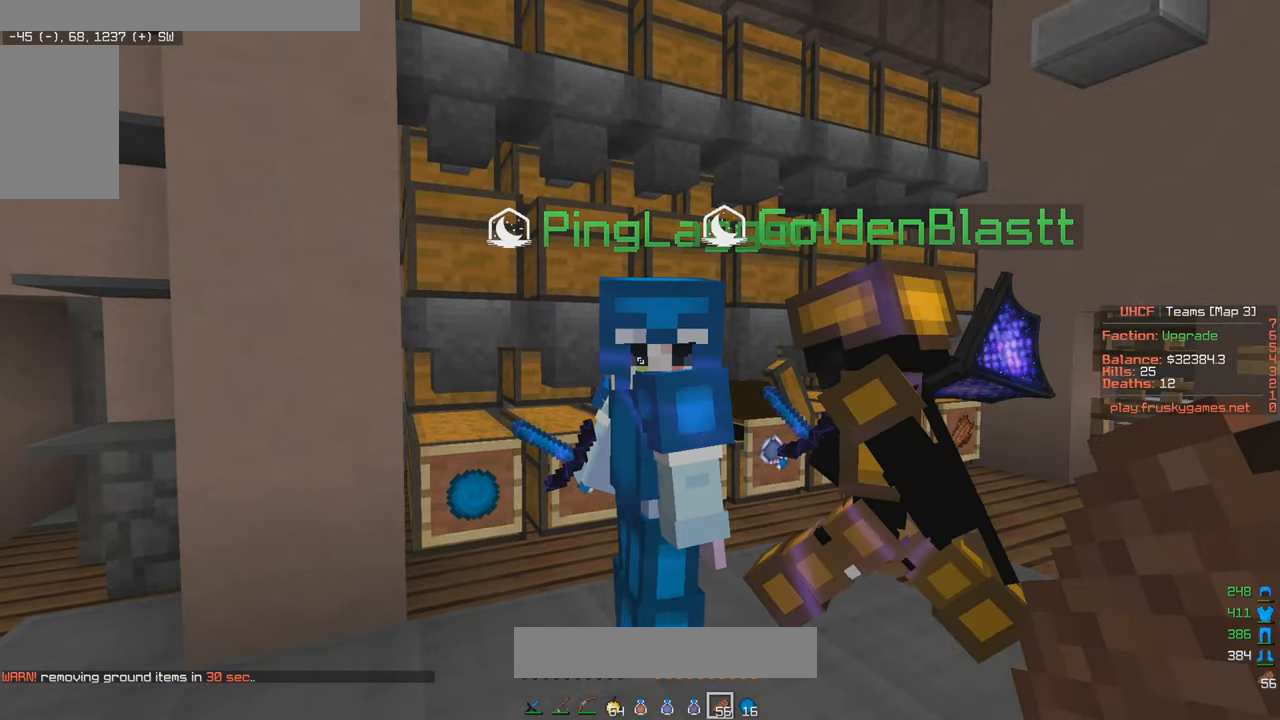
{"keys": [], "mouse": [], "events": [[100, "d", "down"], [267, "d", "up"]]}
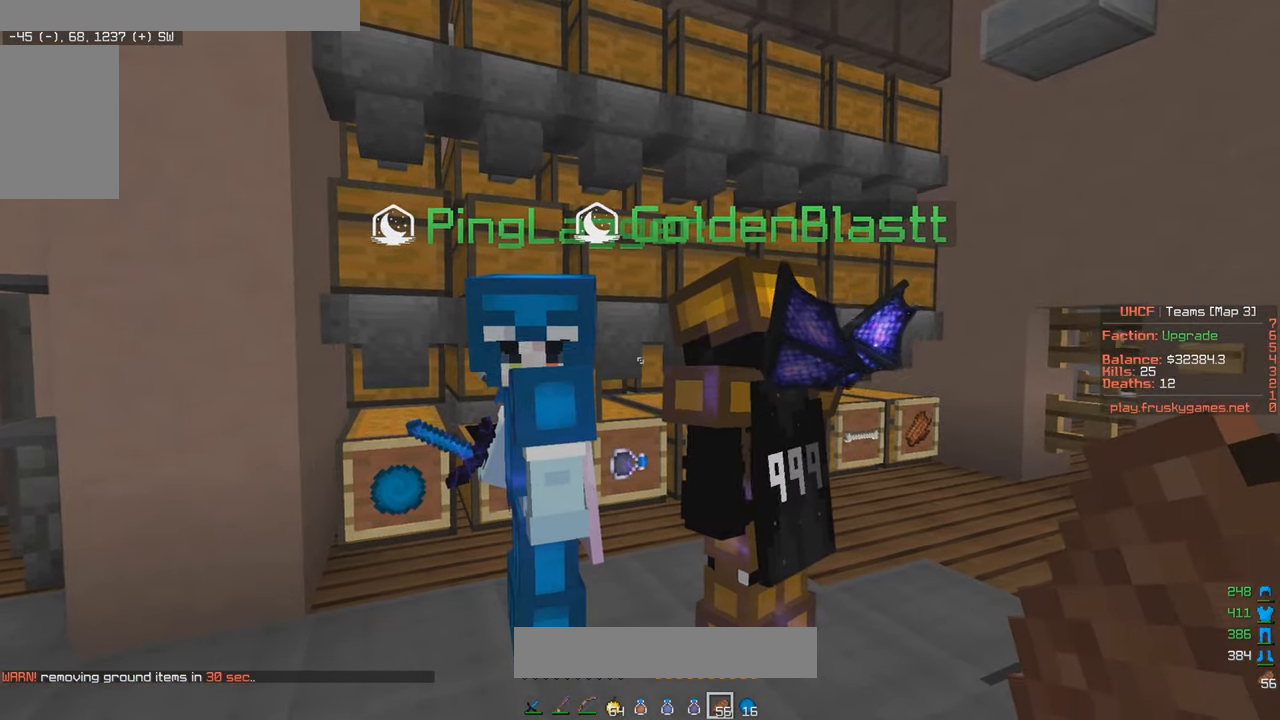
{"keys": [], "mouse": [], "events": []}
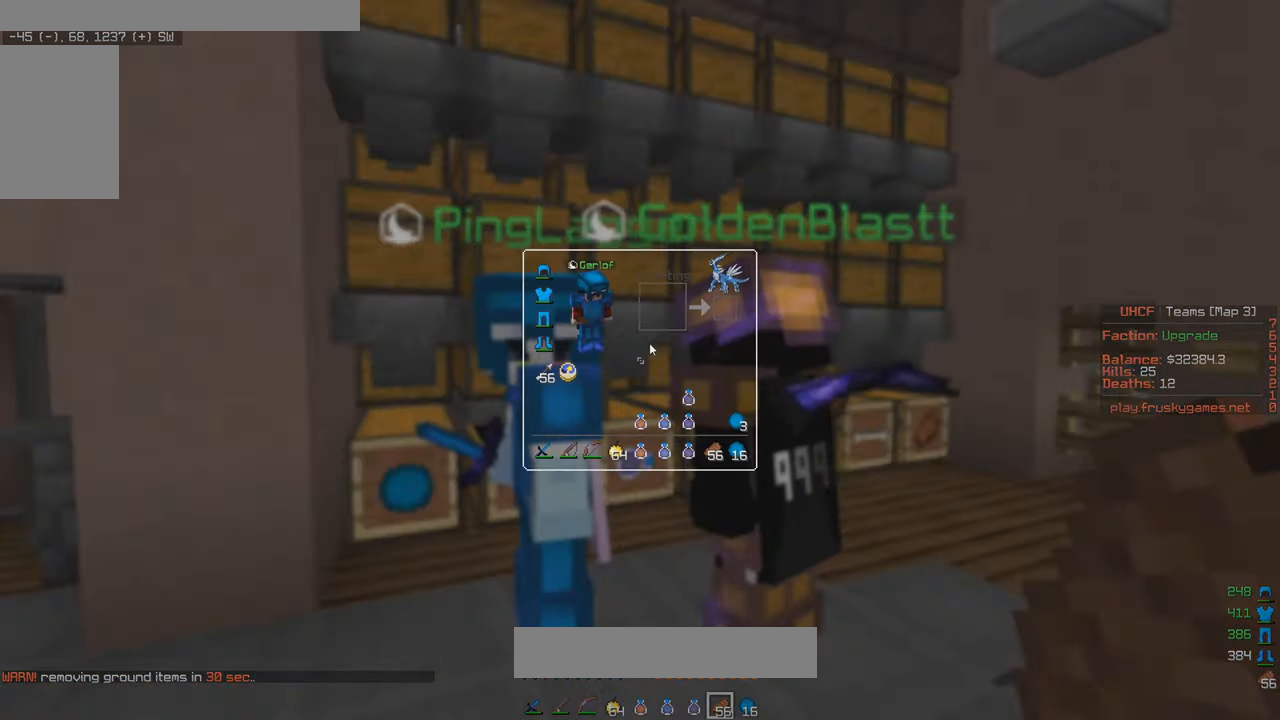
{"keys": ["a", "w"], "mouse": [], "events": [[283, "w", "down"], [400, "a", "down"]]}
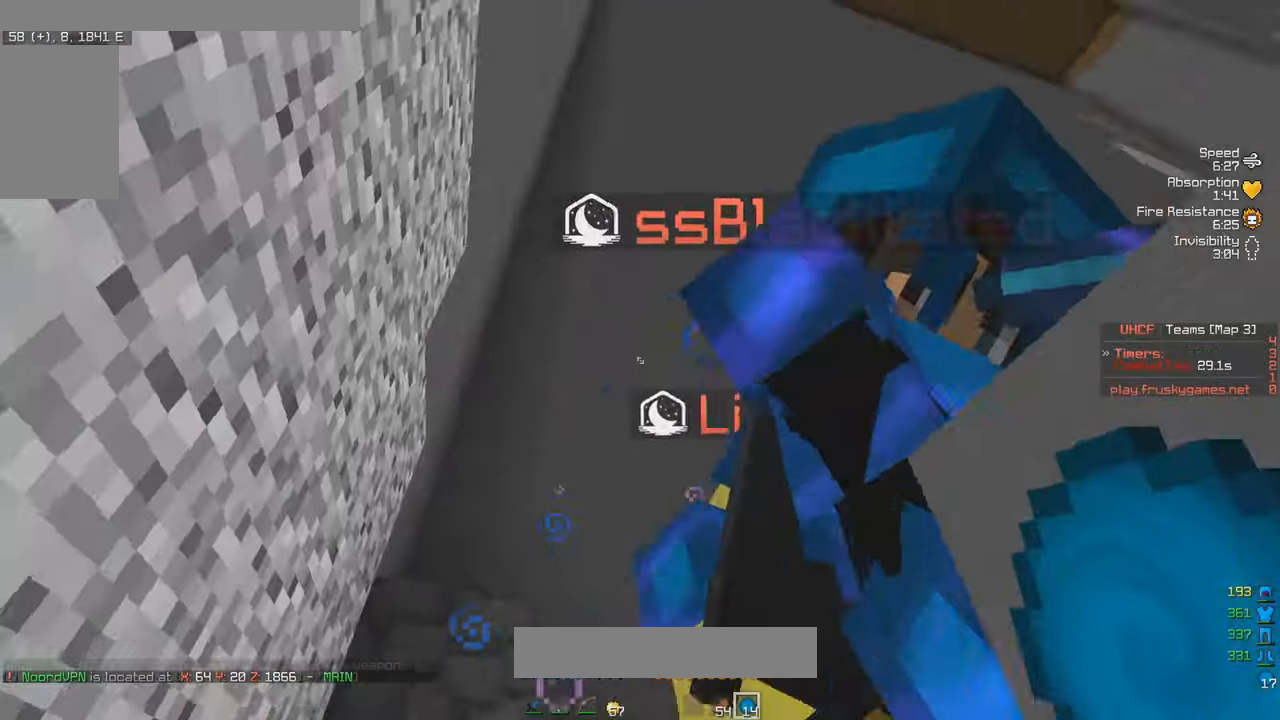
{"keys": ["d", "w"], "mouse": [], "events": [[33, "mouse_right", "down"], [100, "a", "up"], [166, "mouse_right", "up"], [366, "d", "down"]]}
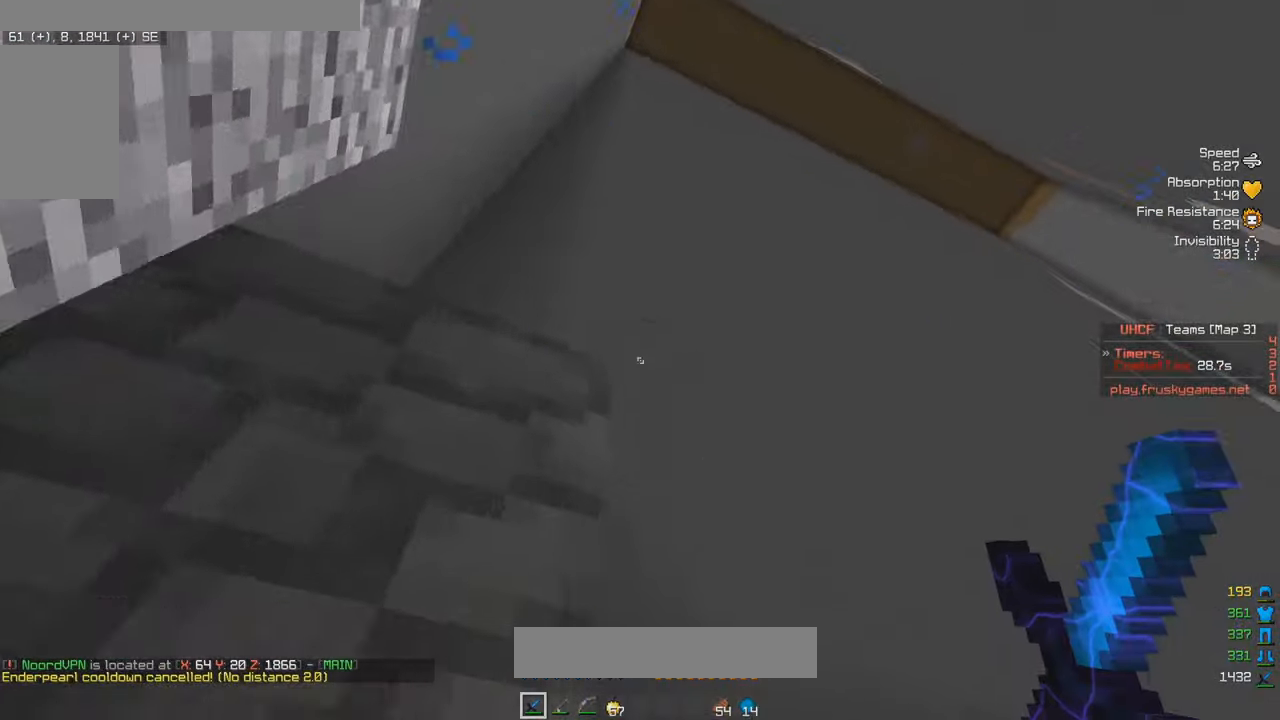
{"keys": ["d", "w"], "mouse": ["right"], "events": [[166, "d", "up"], [433, "d", "down"], [433, "mouse_right", "down"]]}
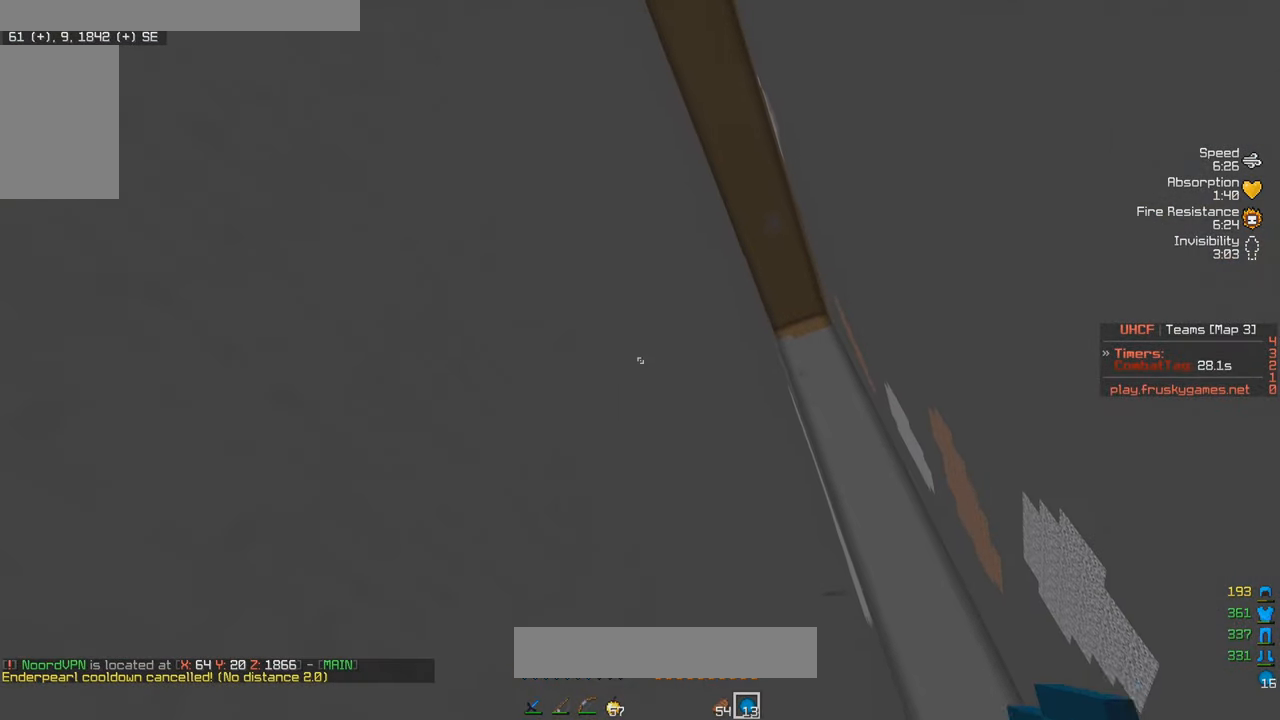
{"keys": ["w"], "mouse": [], "events": [[16, "d", "up"], [50, "mouse_right", "up"]]}
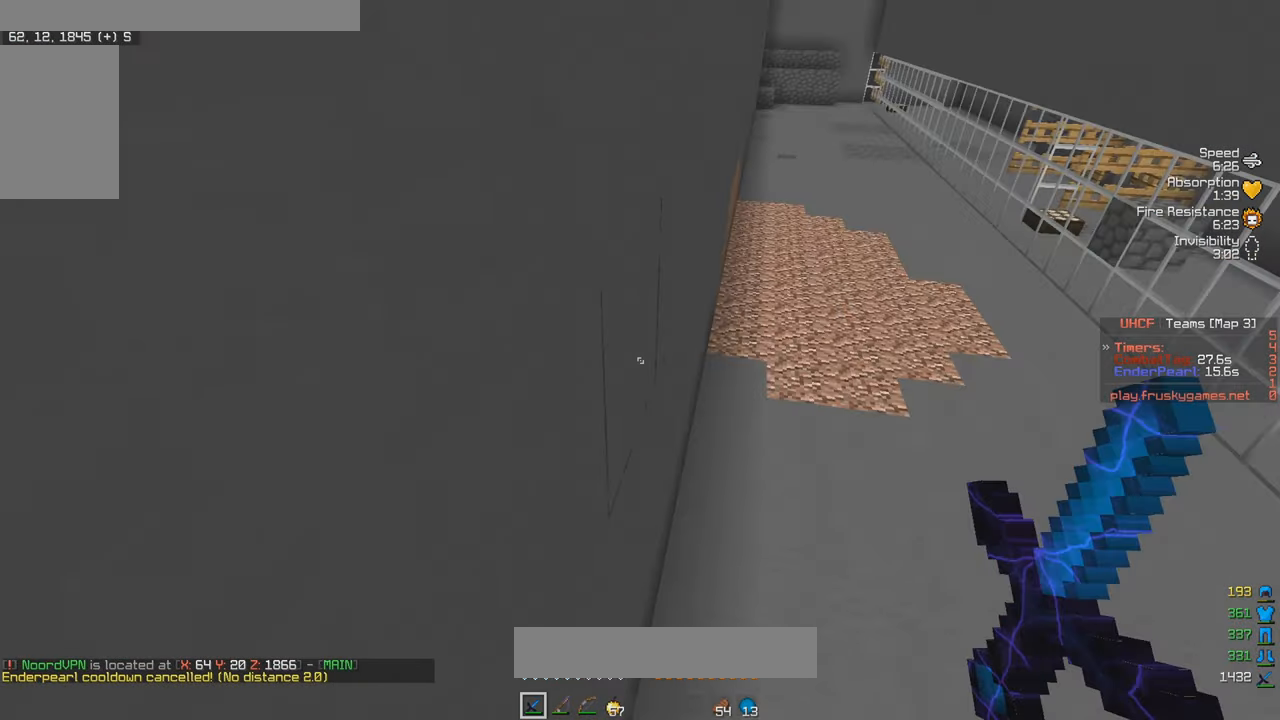
{"keys": ["a", "w"], "mouse": ["left", "right"], "events": [[116, "mouse_left", "down"], [116, "mouse_right", "down"], [300, "a", "down"]]}